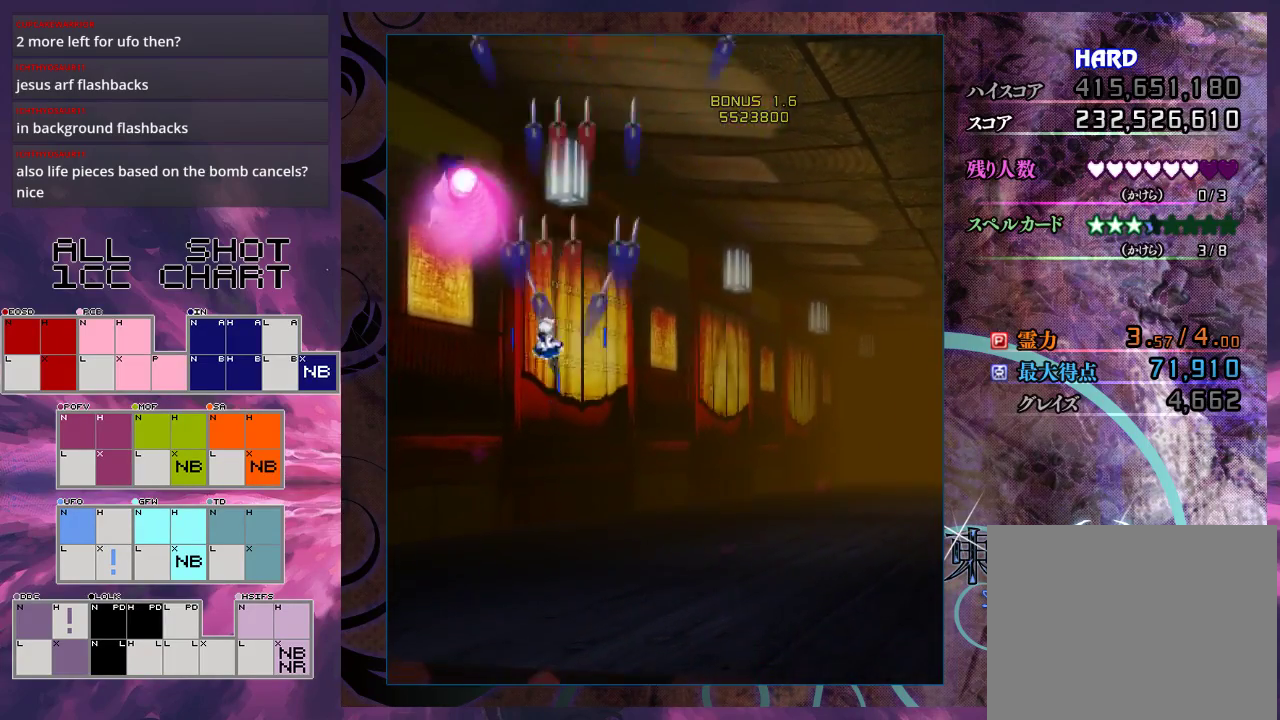
Gameplay with a controller (Xbox layout); each line is a JSON object with the inputs held at the frame after it (dt_ms = milliseconds from this image to that frame). "events" lists button and stick changes between this image and that frame as [ms after this image, input, new state], when the widget could be followed in between. Not read: L3 R3 right_stick.
{"dt_ms": 400, "buttons": ["X", "L1"], "left_stick": "down", "events": [[367, "left_stick", "down"], [400, "L1", "down"]]}
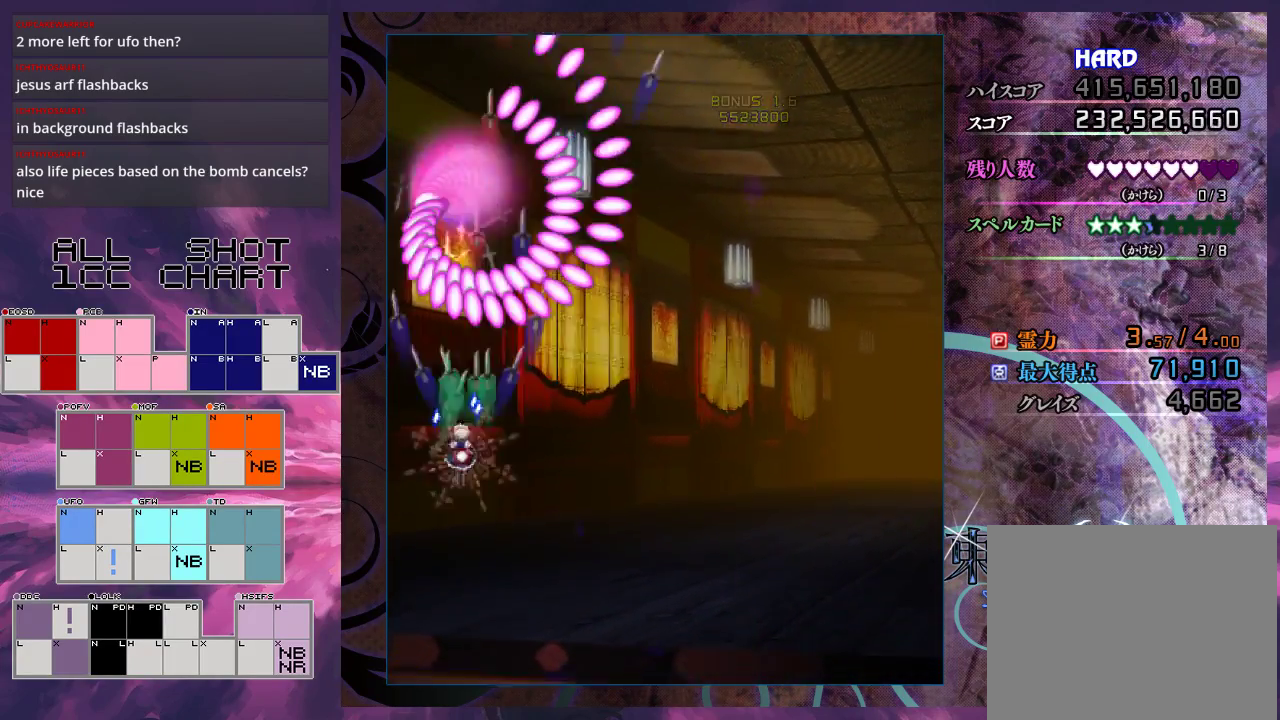
{"dt_ms": 600, "buttons": ["X"], "left_stick": "down-right", "events": [[333, "L1", "up"], [333, "left_stick", "down-right"]]}
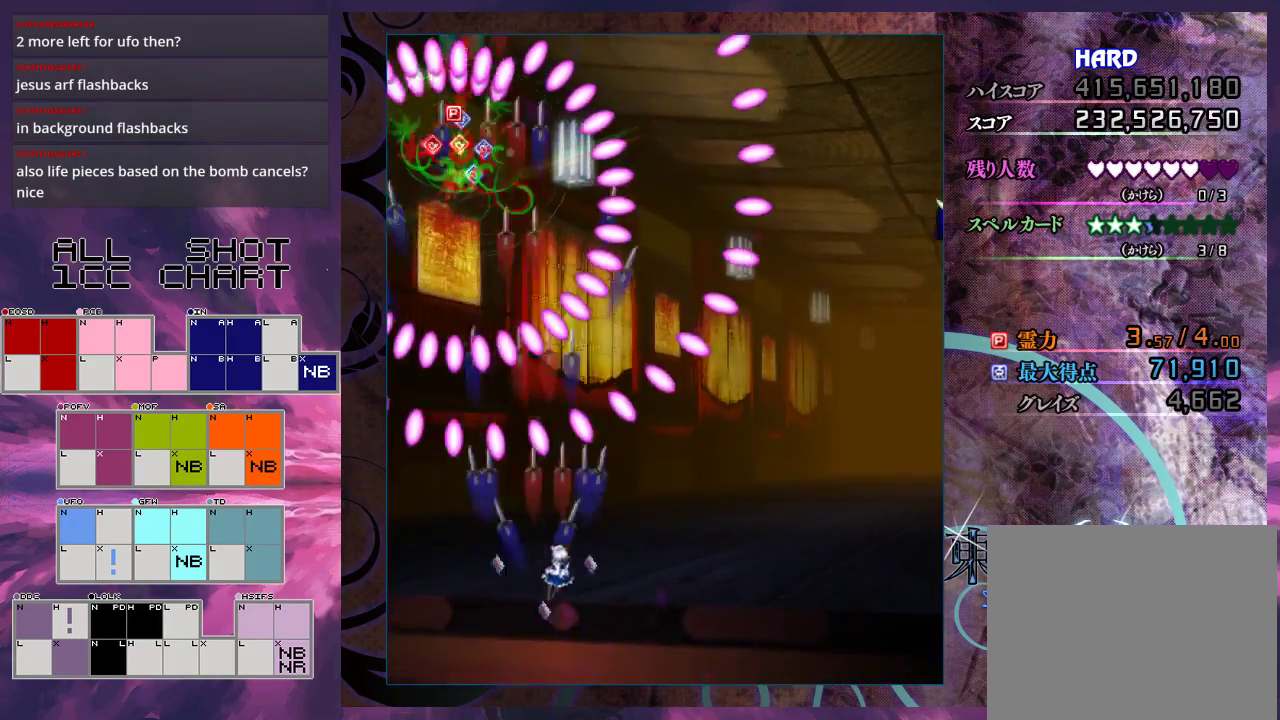
{"dt_ms": 500, "buttons": ["X"], "left_stick": "right", "events": [[100, "left_stick", "right"]]}
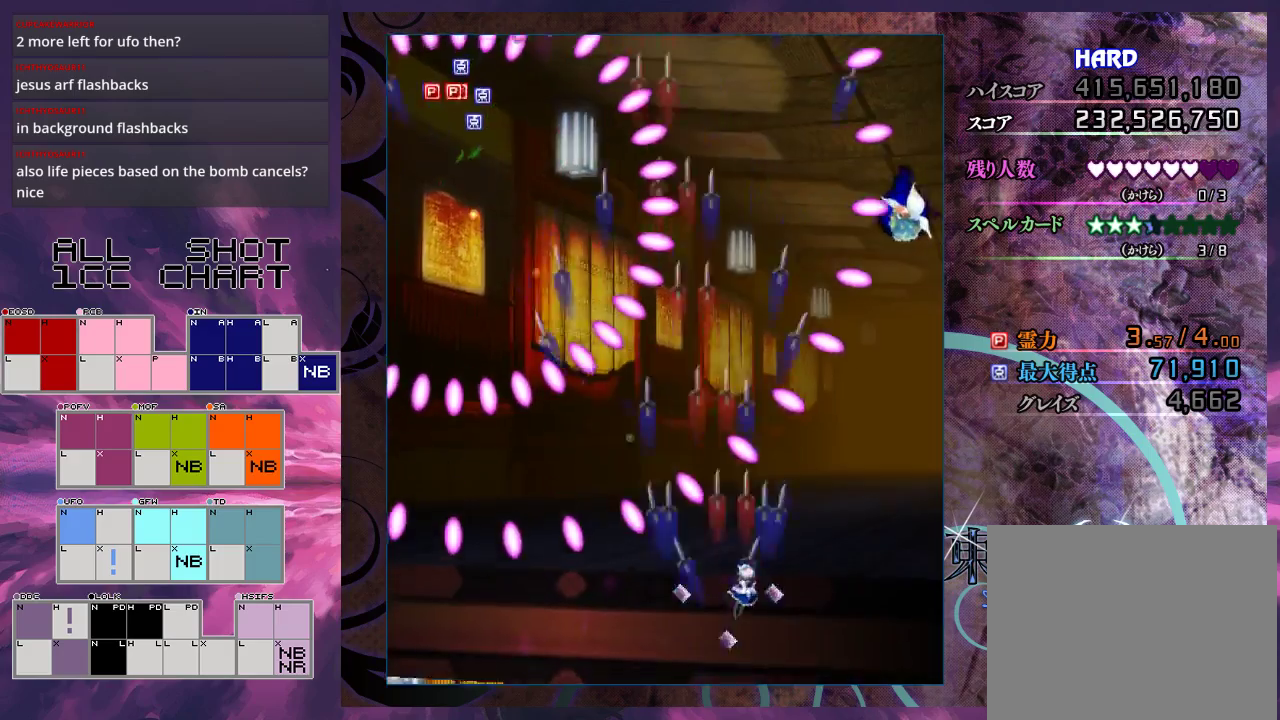
{"dt_ms": 300, "buttons": ["X", "L1"], "left_stick": "down-right", "events": [[233, "left_stick", "down-right"], [300, "L1", "down"]]}
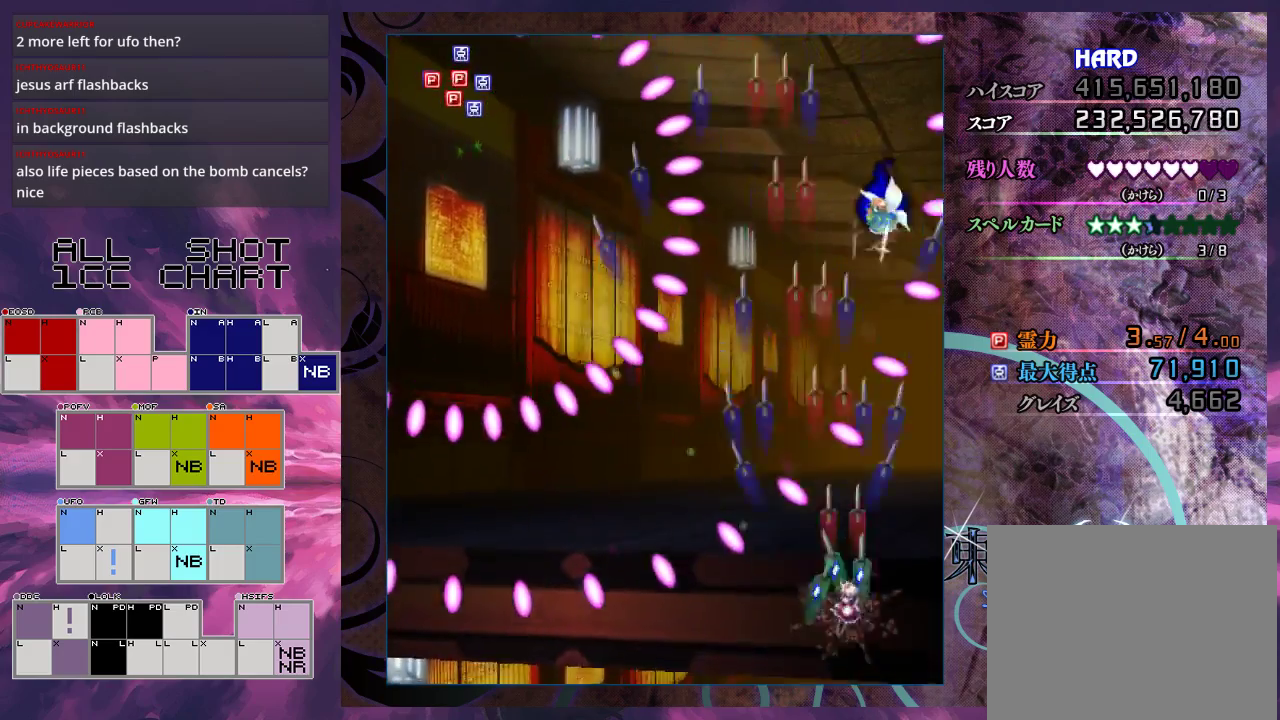
{"dt_ms": 400, "buttons": ["X", "L1"], "left_stick": "up", "events": [[100, "left_stick", "center"], [400, "left_stick", "up"]]}
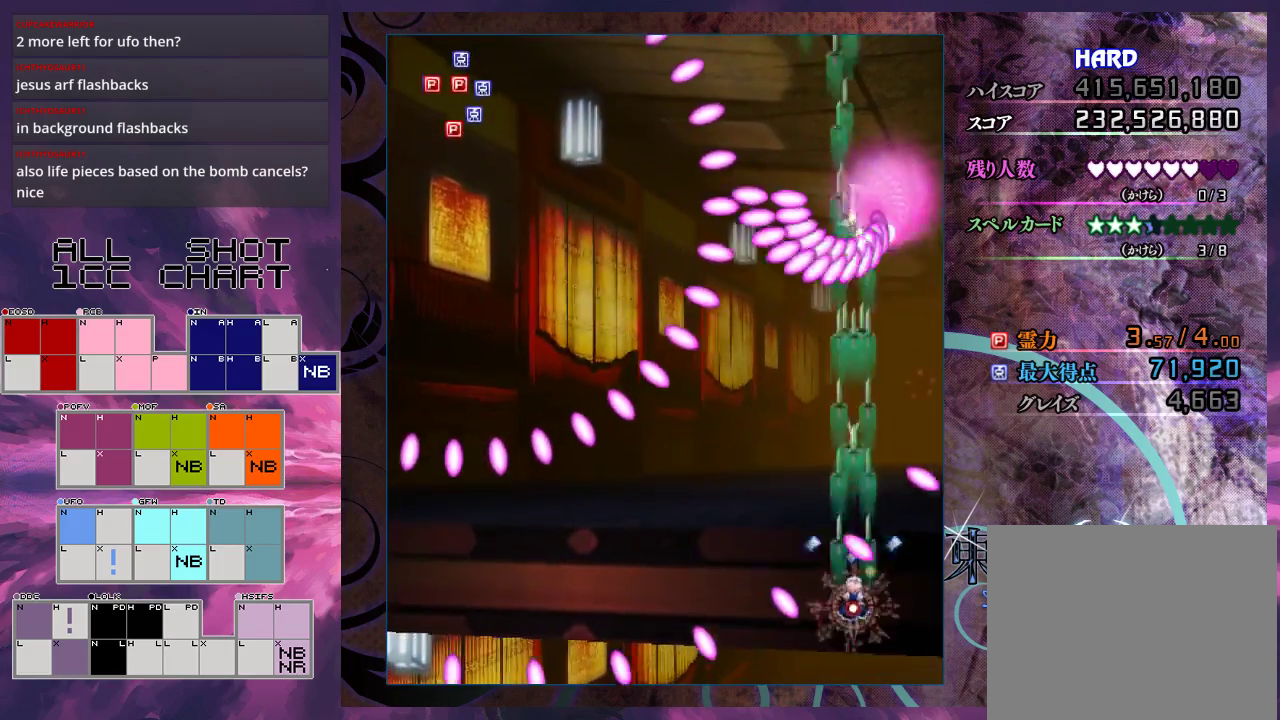
{"dt_ms": 200, "buttons": ["X"], "left_stick": "left", "events": [[133, "L1", "up"], [133, "left_stick", "up-left"], [200, "left_stick", "left"]]}
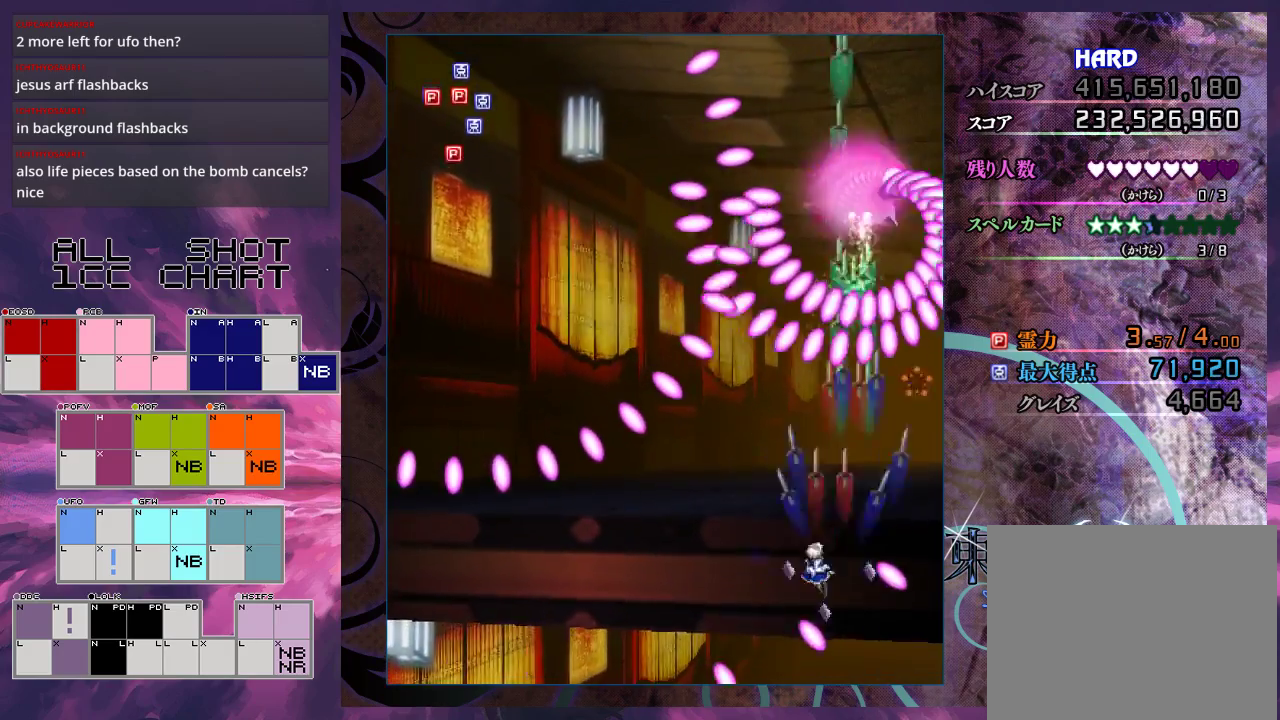
{"dt_ms": 600, "buttons": ["X"], "left_stick": "down-left", "events": [[100, "left_stick", "down-left"], [233, "left_stick", "left"], [367, "left_stick", "down-left"]]}
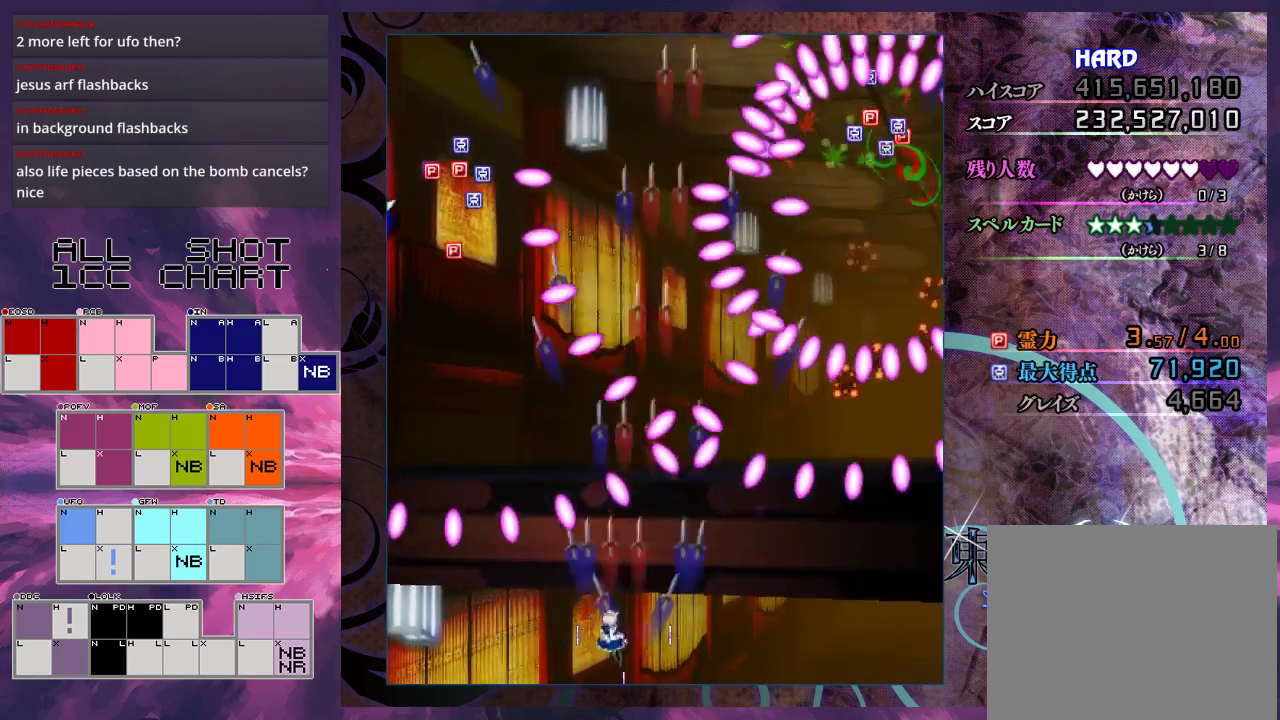
{"dt_ms": 400, "buttons": ["X", "L1"], "left_stick": "down-left", "events": [[67, "left_stick", "left"], [367, "L1", "down"], [367, "left_stick", "down-left"]]}
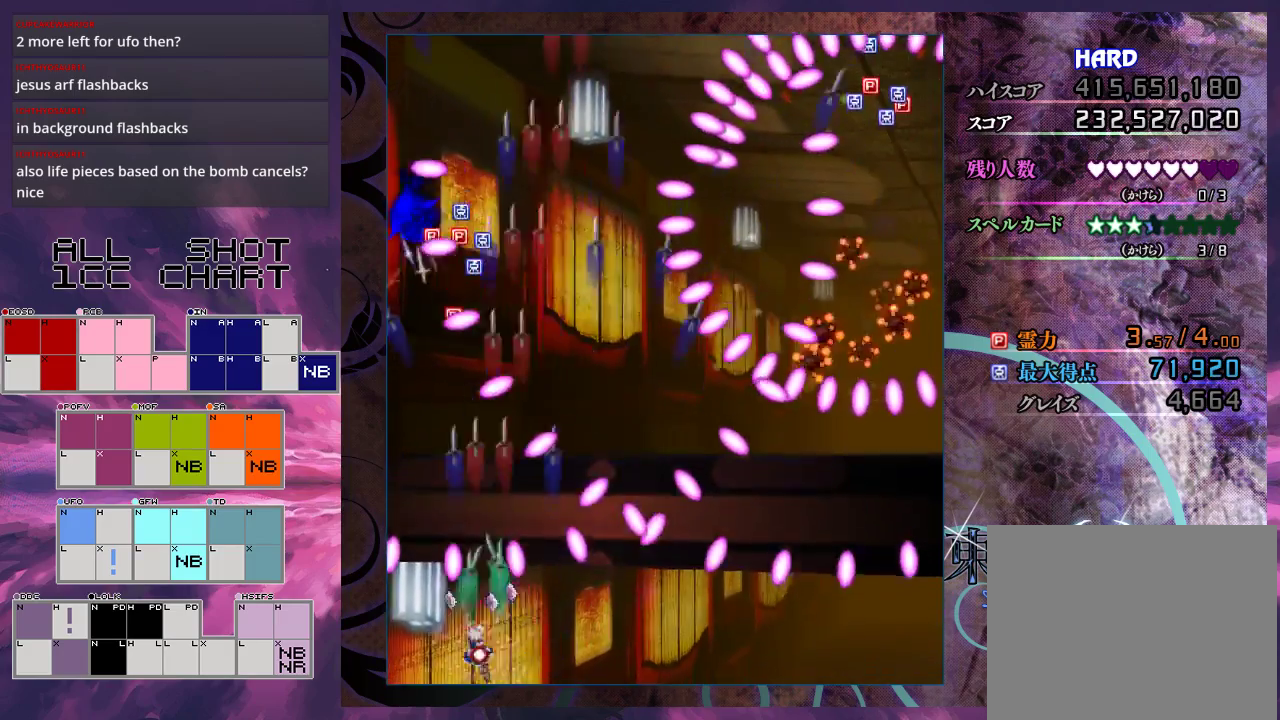
{"dt_ms": 500, "buttons": ["X", "L1"], "left_stick": "down-right", "events": [[133, "left_stick", "center"], [433, "left_stick", "down-right"]]}
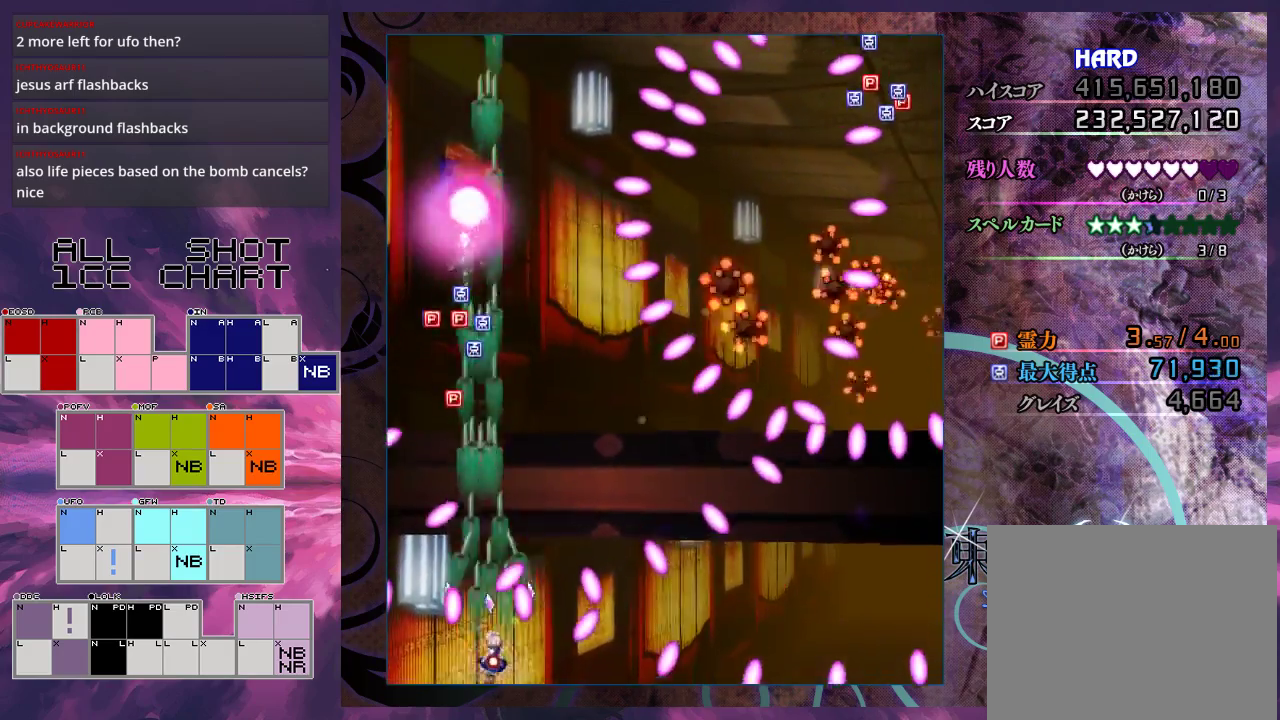
{"dt_ms": 500, "buttons": ["X"], "left_stick": "up", "events": [[33, "left_stick", "center"], [367, "left_stick", "up"], [433, "L1", "up"]]}
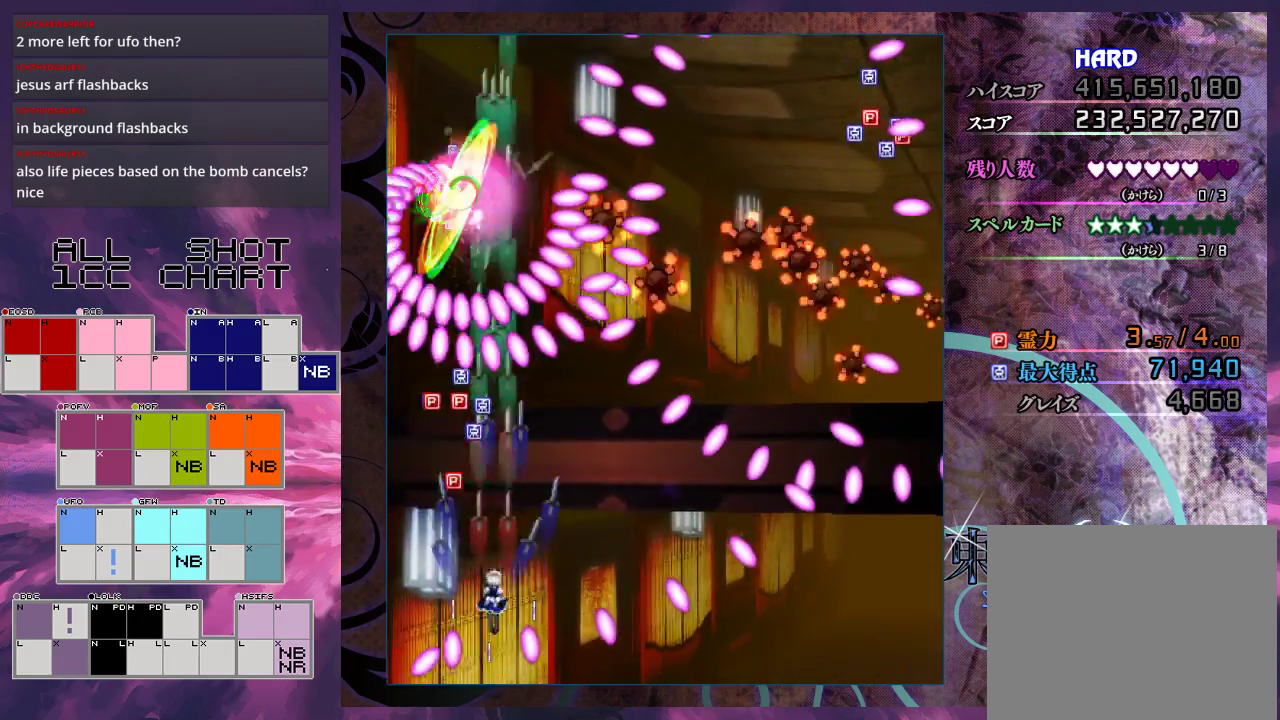
{"dt_ms": 300, "buttons": ["X", "L1"], "left_stick": "right", "events": [[233, "L1", "down"], [267, "left_stick", "right"]]}
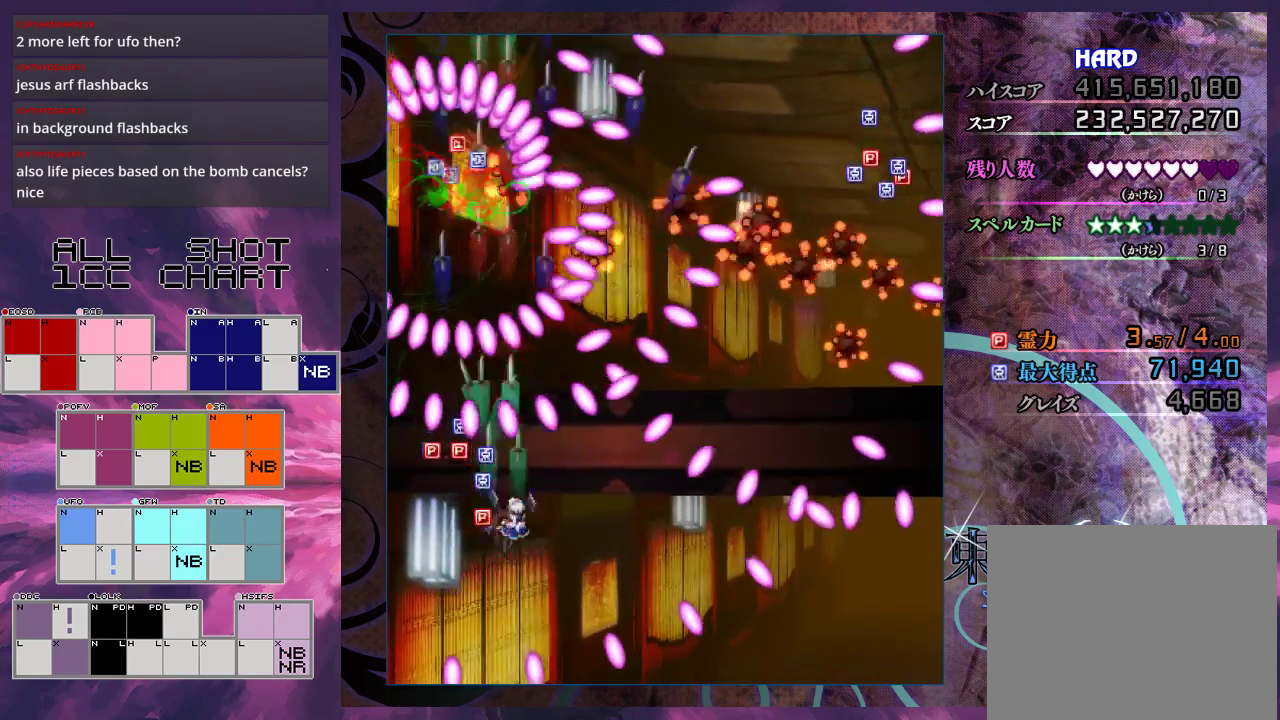
{"dt_ms": 100, "buttons": ["X"], "left_stick": "down-right", "events": [[33, "L1", "up"], [33, "left_stick", "down-right"]]}
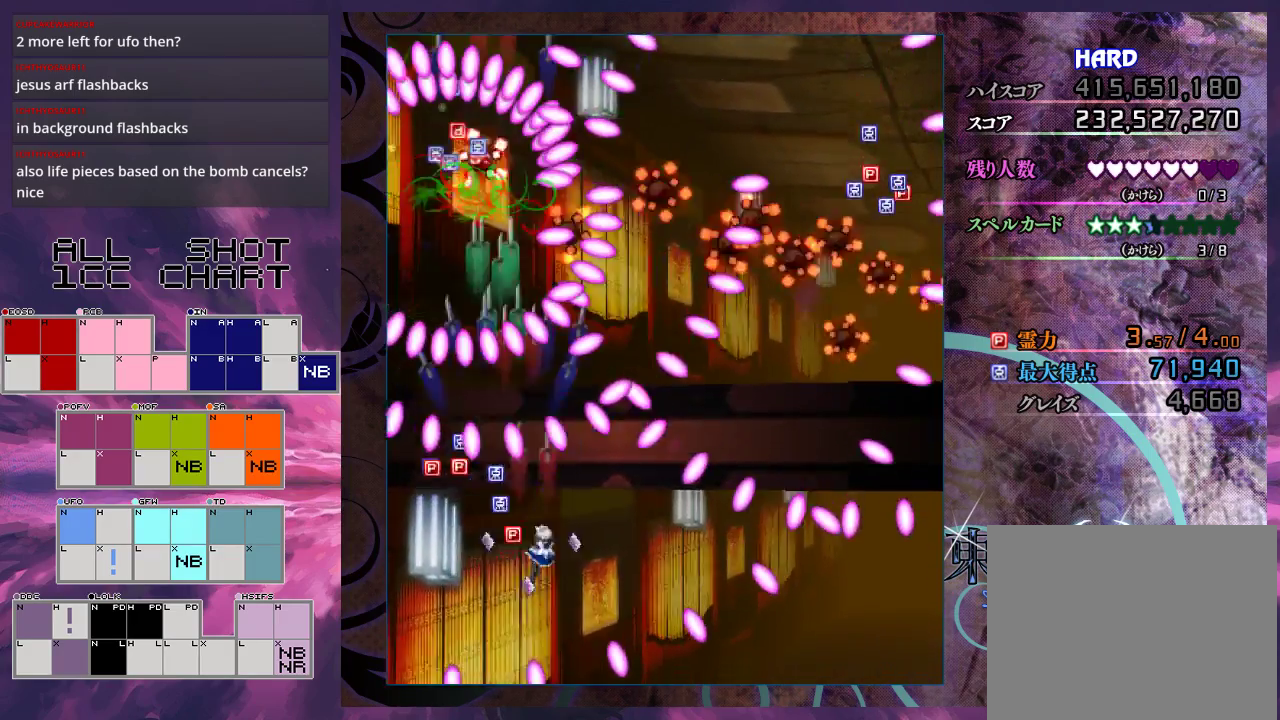
{"dt_ms": 400, "buttons": ["X", "L1"], "left_stick": "down-right", "events": [[367, "L1", "down"]]}